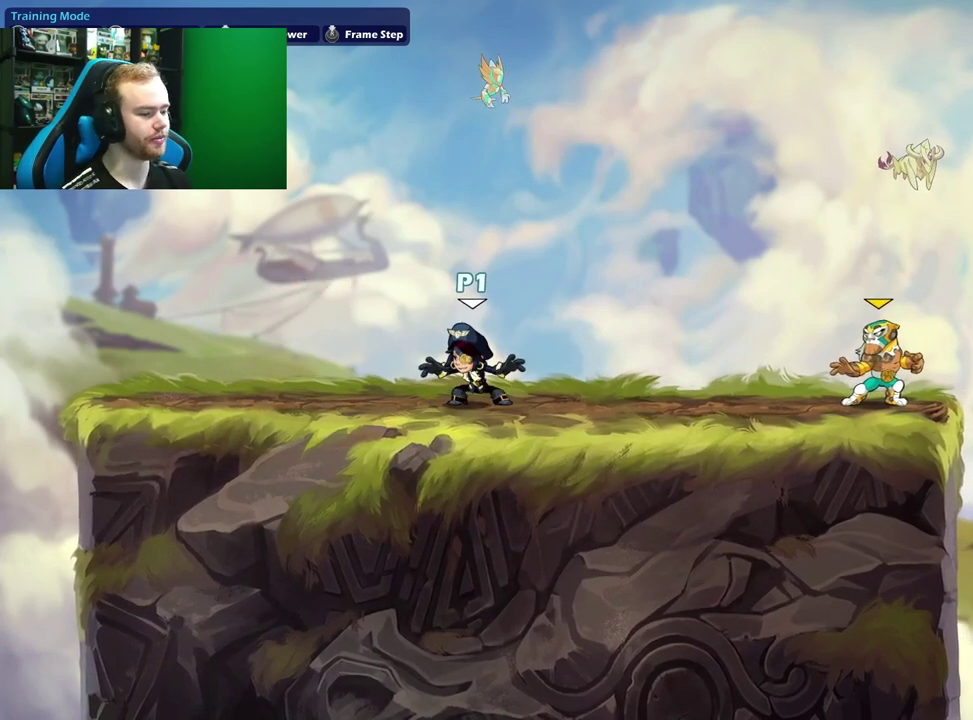
Gameplay with a controller (Xbox layout); each line is a JSON object with the inputs held at the frame after it (dt_ms = milliseconds from this image to that frame). "events" lists button and stick changes between this image and that frame as [ms after this image, input, new state], when the widget could be followed in between.
{"dt_ms": 500, "buttons": [], "left_stick": "right", "right_stick": "center", "events": [[67, "left_stick", "up-left"], [267, "left_stick", "left"], [400, "left_stick", "right"]]}
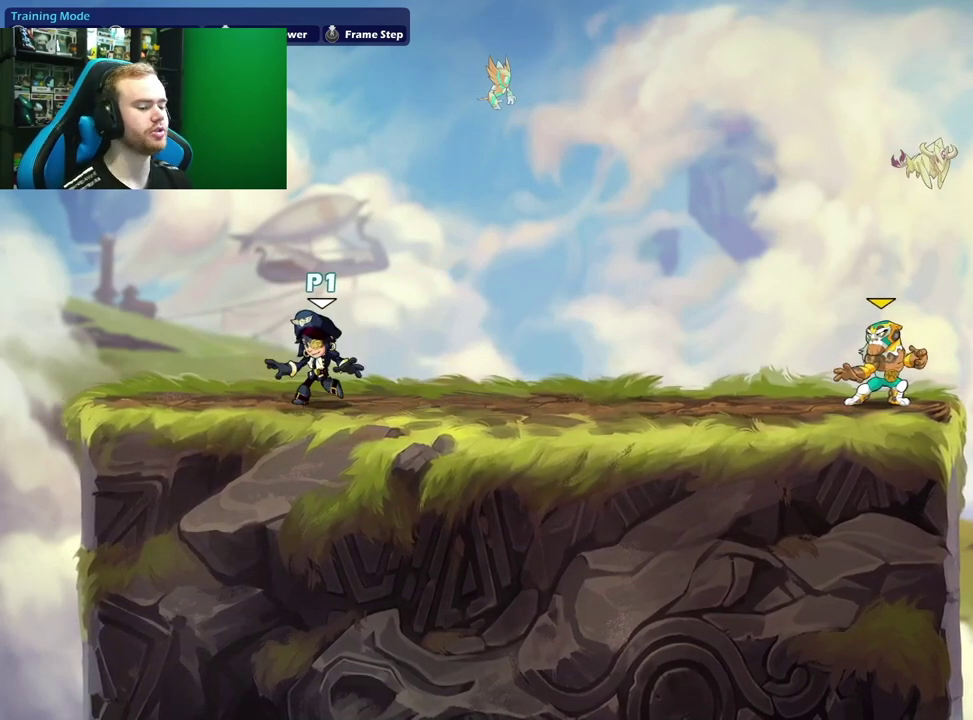
{"dt_ms": 500, "buttons": [], "left_stick": "left", "right_stick": "center", "events": [[100, "left_stick", "center"], [317, "left_stick", "right"], [483, "left_stick", "left"]]}
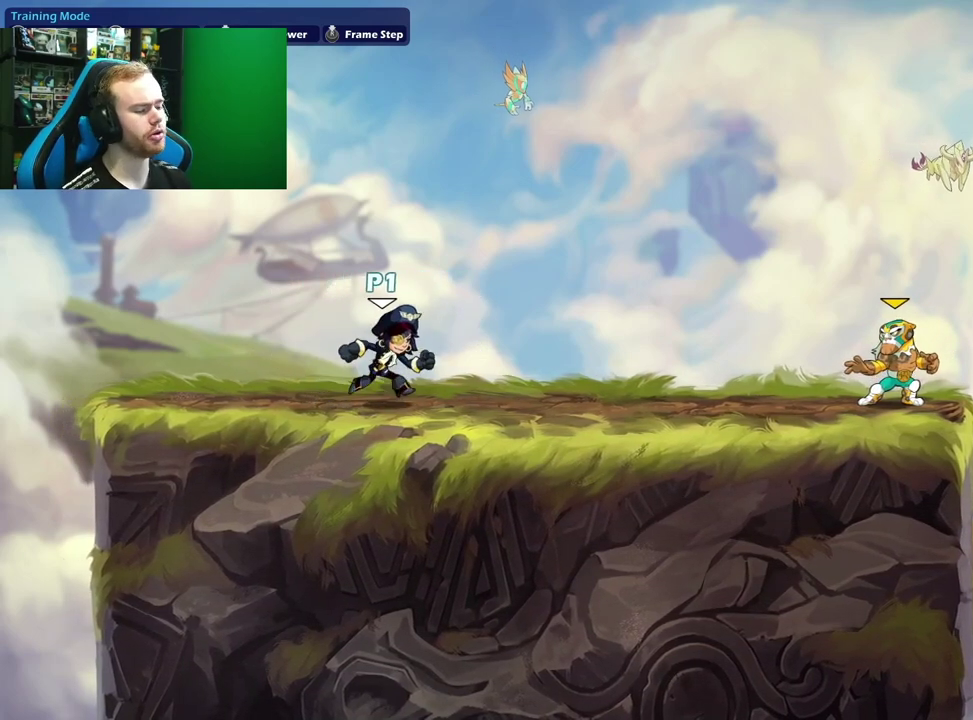
{"dt_ms": 500, "buttons": ["X"], "left_stick": "down", "right_stick": "center", "events": [[67, "left_stick", "center"], [233, "left_stick", "right"], [383, "left_stick", "down-right"], [450, "left_stick", "down"], [500, "X", "down"]]}
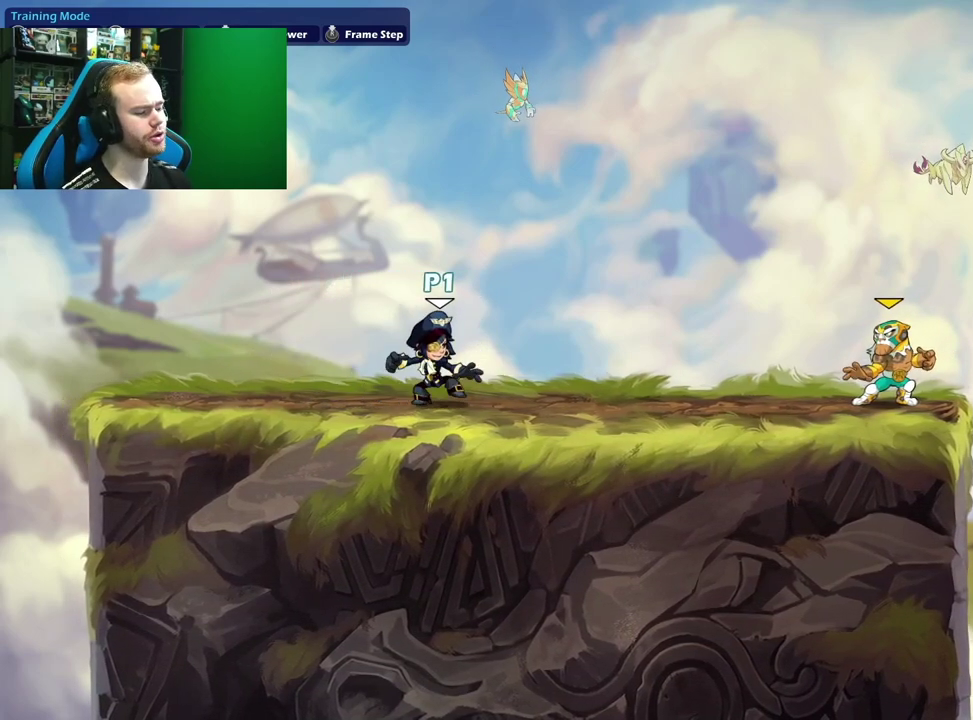
{"dt_ms": 500, "buttons": [], "left_stick": "right", "right_stick": "center", "events": [[100, "left_stick", "down-right"], [300, "left_stick", "center"], [433, "X", "up"], [483, "left_stick", "right"]]}
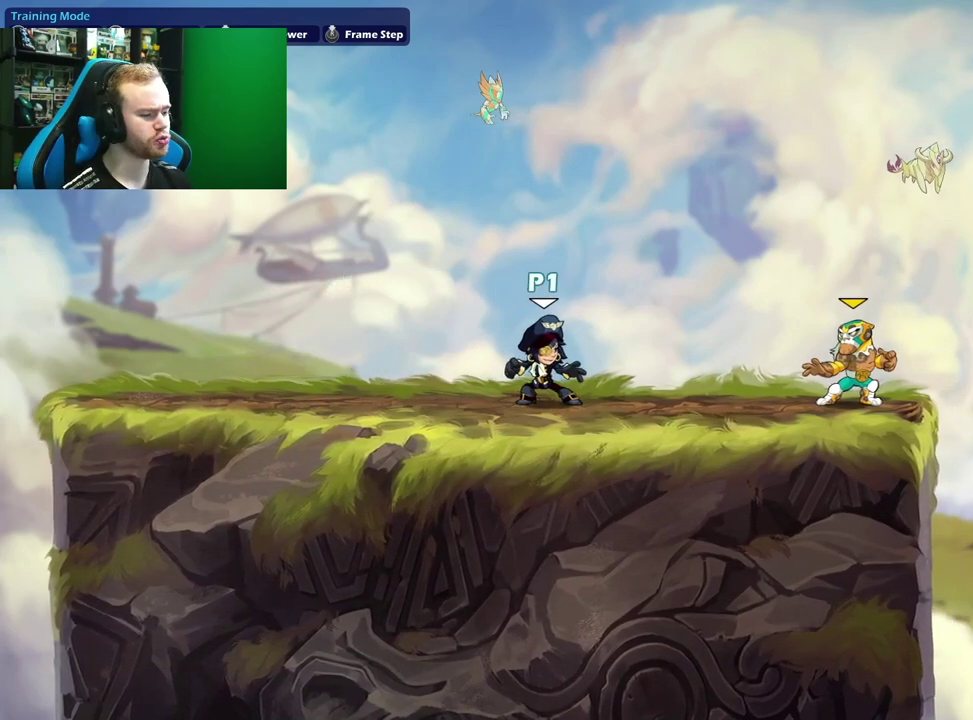
{"dt_ms": 500, "buttons": ["X"], "left_stick": "down", "right_stick": "center", "events": [[300, "left_stick", "left"], [400, "left_stick", "down"], [467, "X", "down"]]}
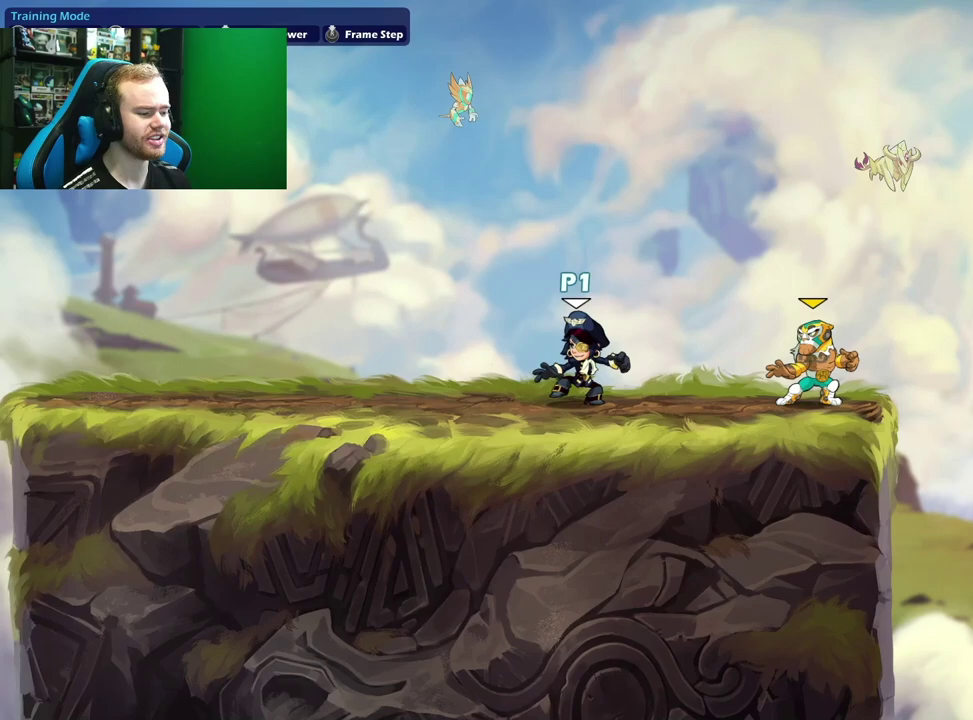
{"dt_ms": 700, "buttons": ["A"], "left_stick": "left", "right_stick": "center", "events": [[300, "left_stick", "center"], [417, "X", "up"], [467, "left_stick", "right"], [633, "left_stick", "left"], [683, "A", "down"]]}
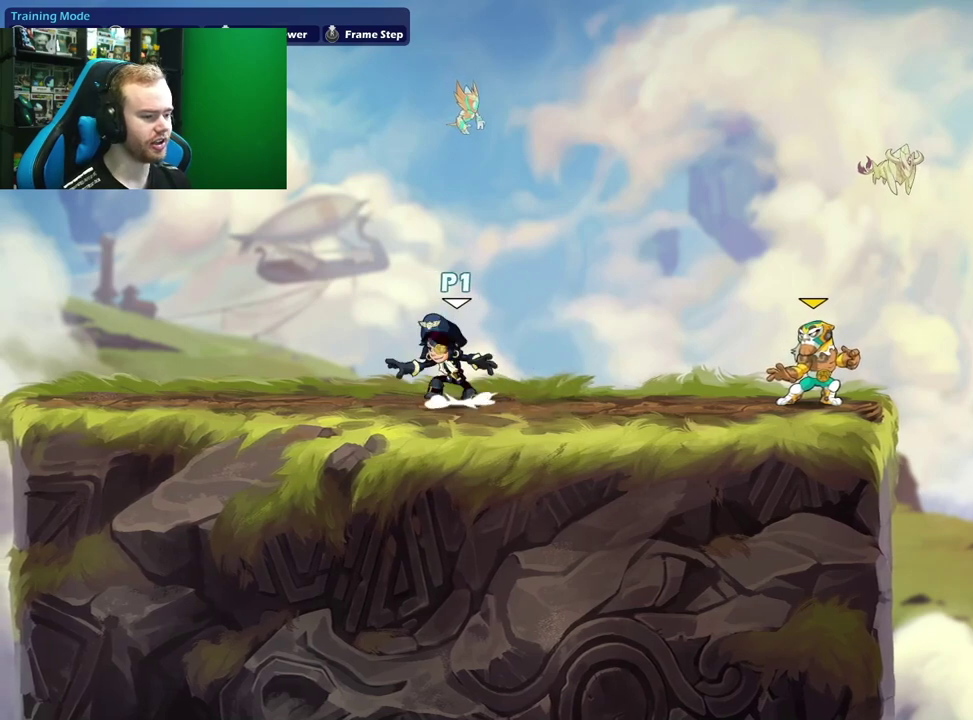
{"dt_ms": 300, "buttons": [], "left_stick": "up", "right_stick": "center", "events": [[33, "left_stick", "up-left"], [83, "left_stick", "up"], [100, "X", "down"], [167, "A", "up"], [250, "X", "up"]]}
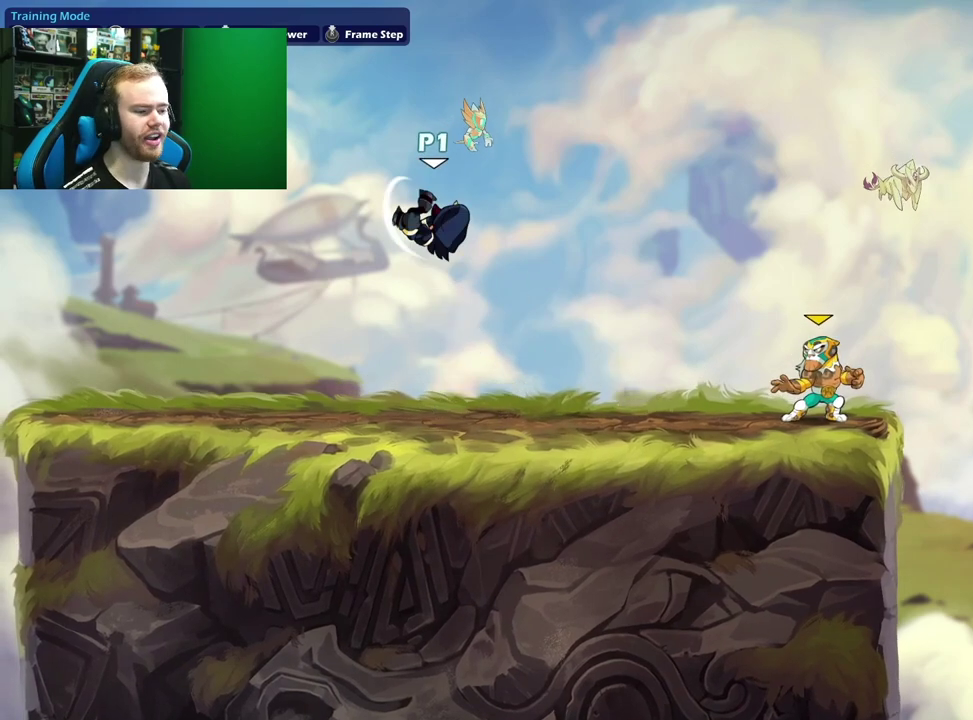
{"dt_ms": 700, "buttons": ["X"], "left_stick": "down", "right_stick": "center", "events": [[100, "left_stick", "center"], [433, "A", "down"], [517, "left_stick", "down"], [617, "X", "down"], [700, "A", "up"]]}
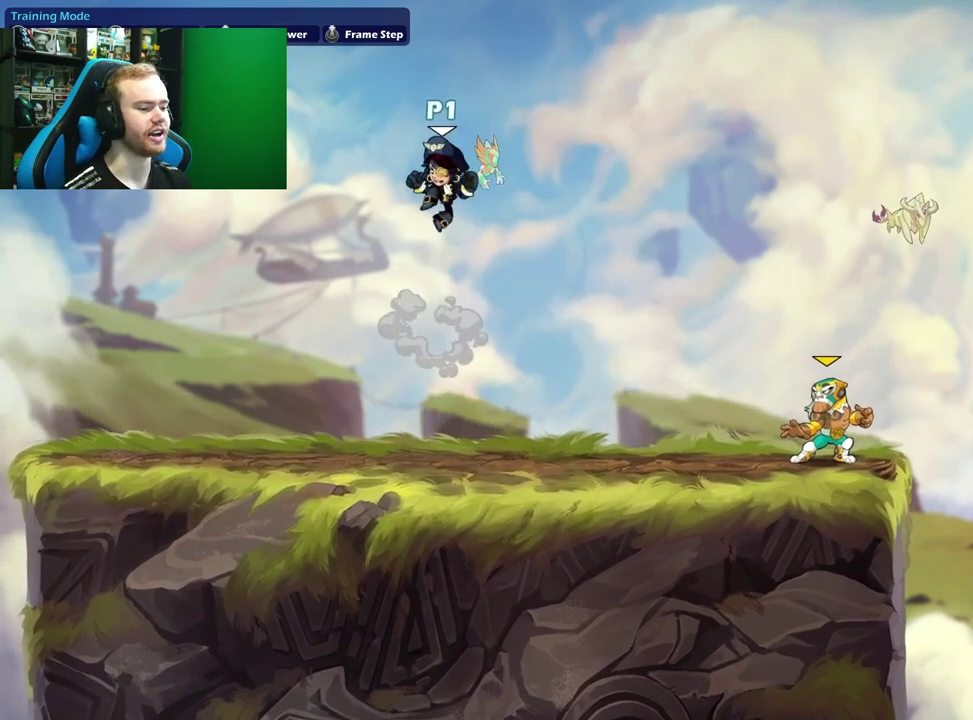
{"dt_ms": 300, "buttons": ["X"], "left_stick": "center", "right_stick": "center", "events": [[183, "left_stick", "center"]]}
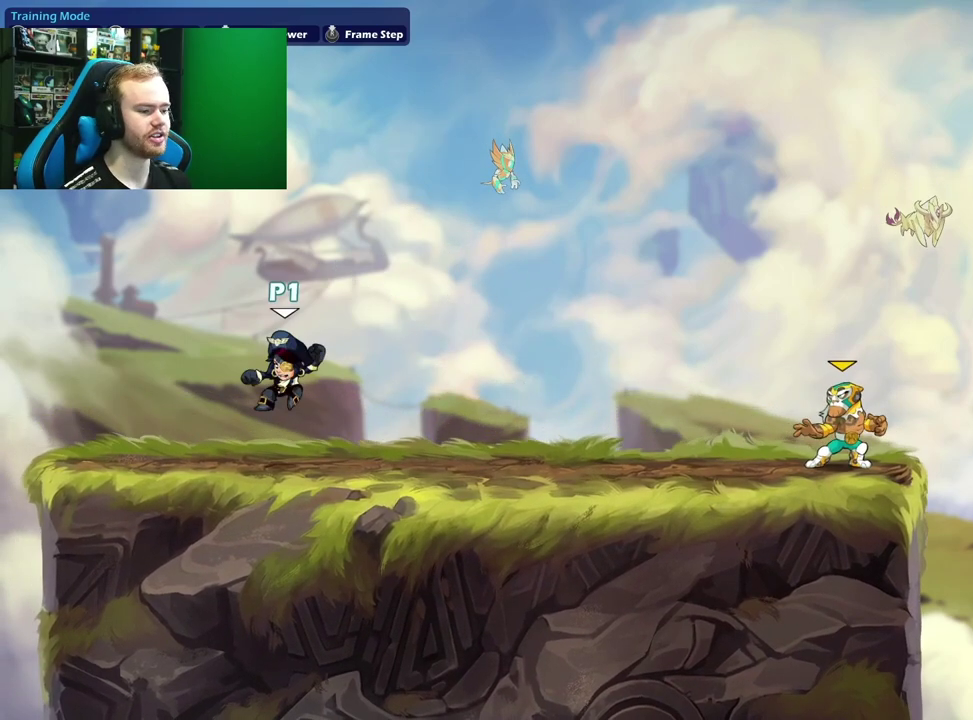
{"dt_ms": 500, "buttons": [], "left_stick": "right", "right_stick": "center", "events": [[67, "left_stick", "right"], [400, "X", "up"]]}
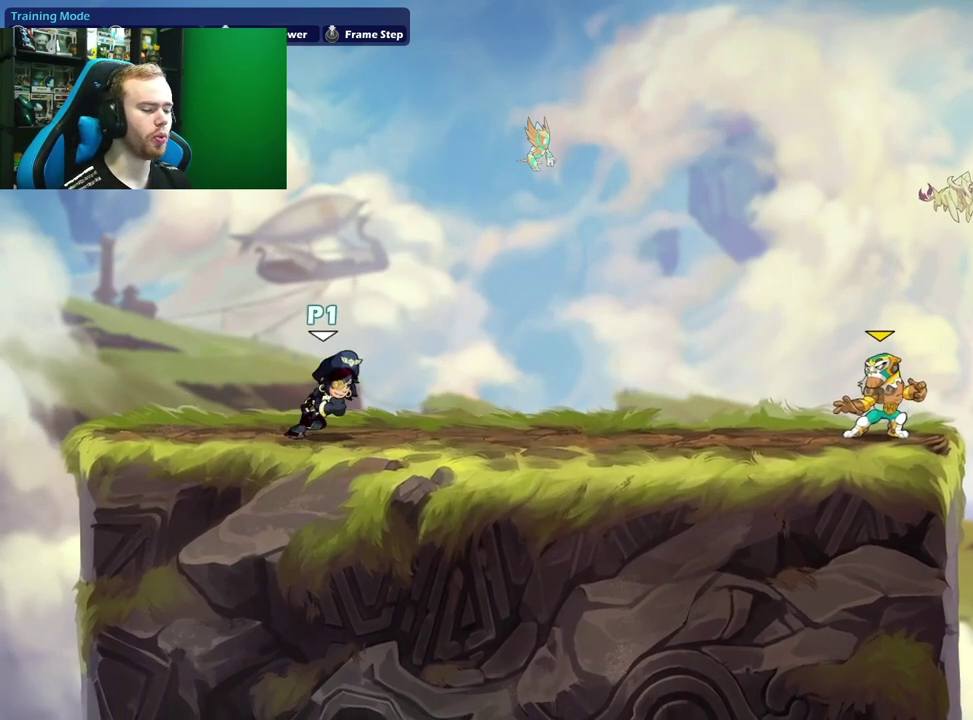
{"dt_ms": 500, "buttons": [], "left_stick": "center", "right_stick": "center", "events": [[33, "left_stick", "center"], [183, "left_stick", "down-left"], [233, "left_stick", "center"]]}
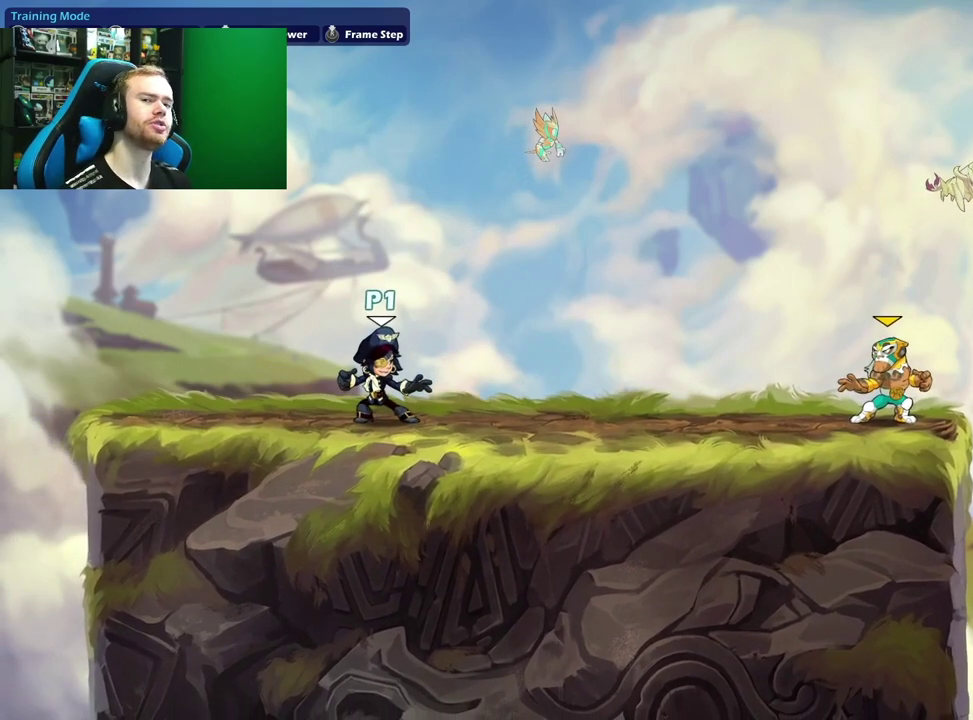
{"dt_ms": 500, "buttons": [], "left_stick": "right", "right_stick": "center", "events": [[217, "left_stick", "down"], [417, "left_stick", "right"]]}
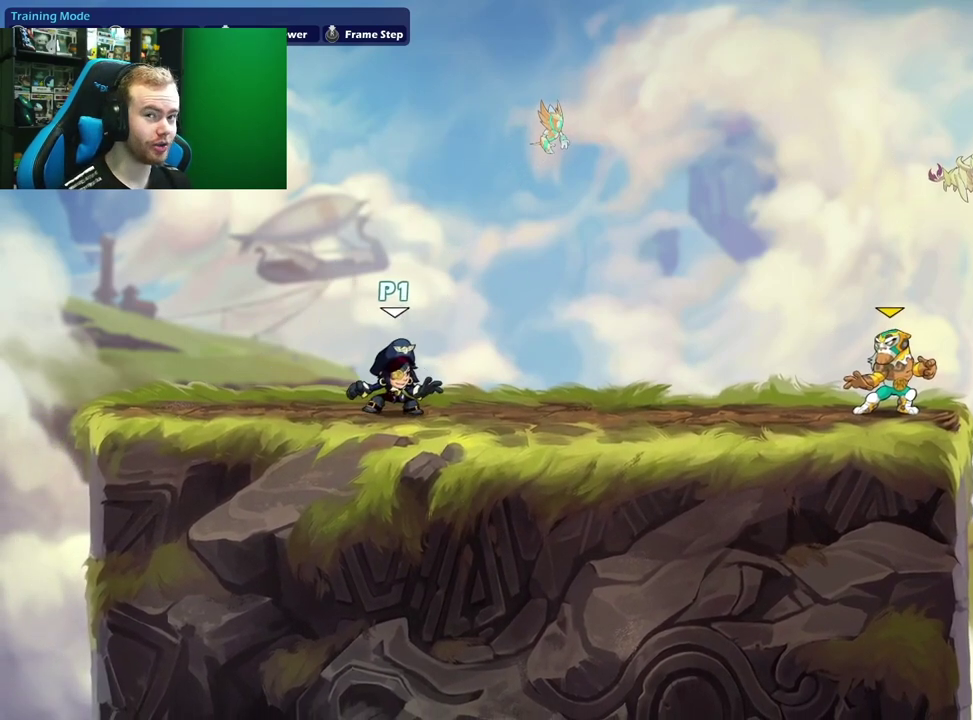
{"dt_ms": 500, "buttons": [], "left_stick": "center", "right_stick": "center", "events": [[167, "left_stick", "center"]]}
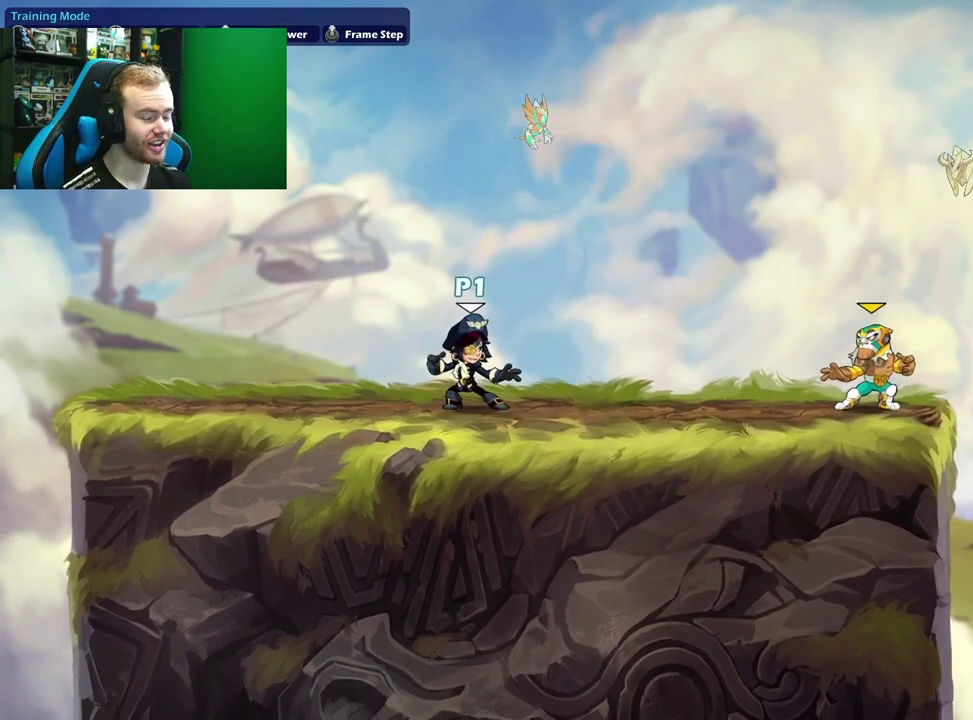
{"dt_ms": 500, "buttons": [], "left_stick": "up-right", "right_stick": "center", "events": [[383, "left_stick", "right"], [500, "left_stick", "up-right"]]}
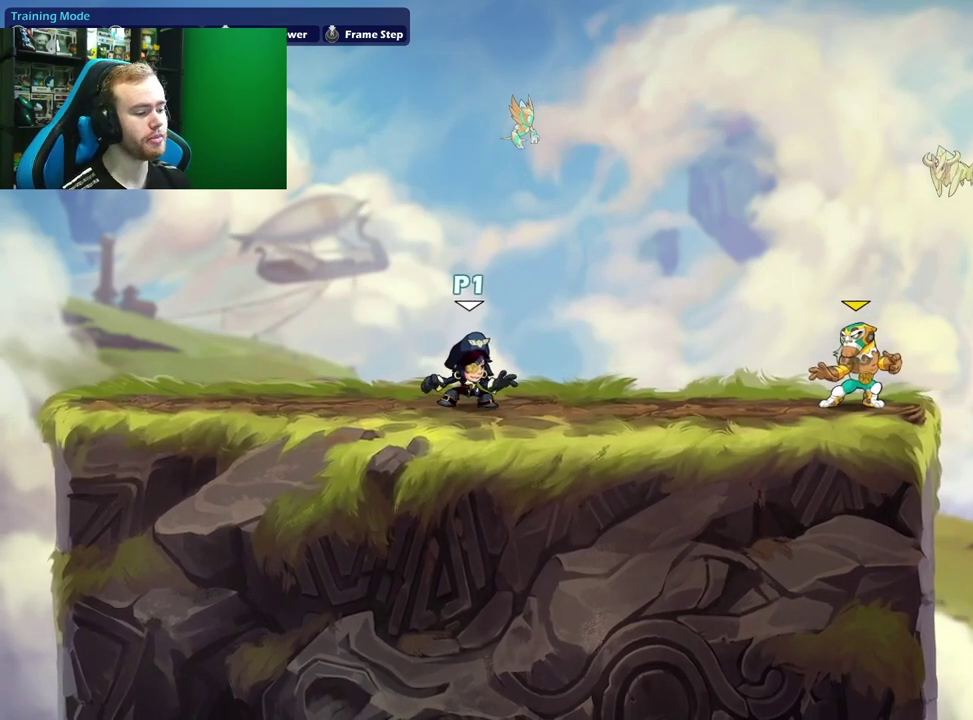
{"dt_ms": 500, "buttons": ["B"], "left_stick": "center", "right_stick": "center", "events": [[117, "left_stick", "left"], [317, "left_stick", "up-right"], [400, "left_stick", "center"], [450, "B", "down"]]}
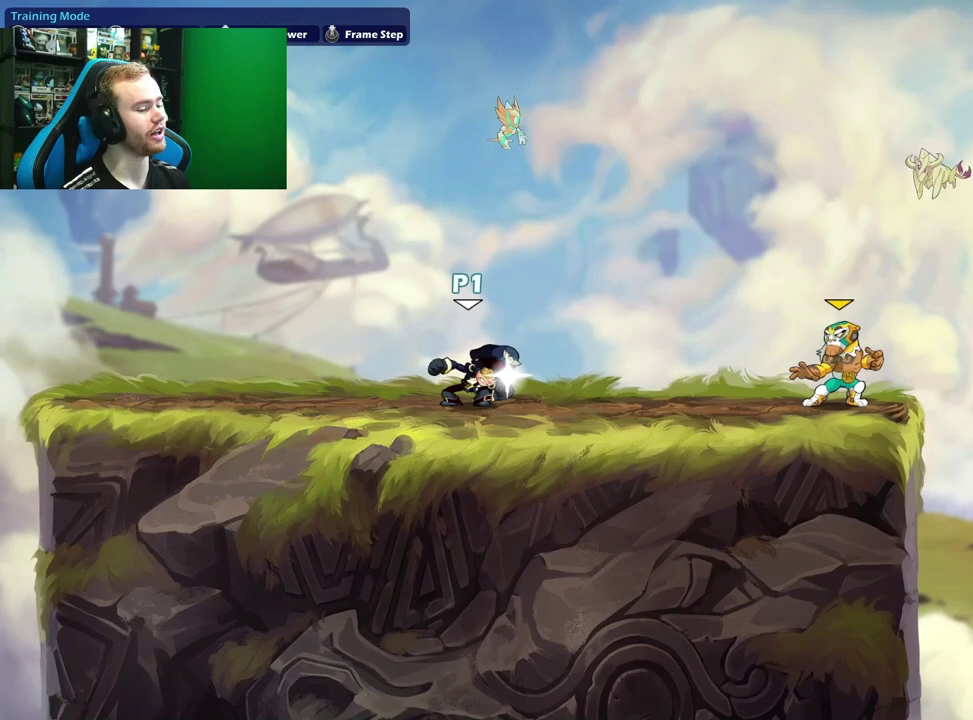
{"dt_ms": 500, "buttons": [], "left_stick": "center", "right_stick": "center", "events": [[100, "B", "up"]]}
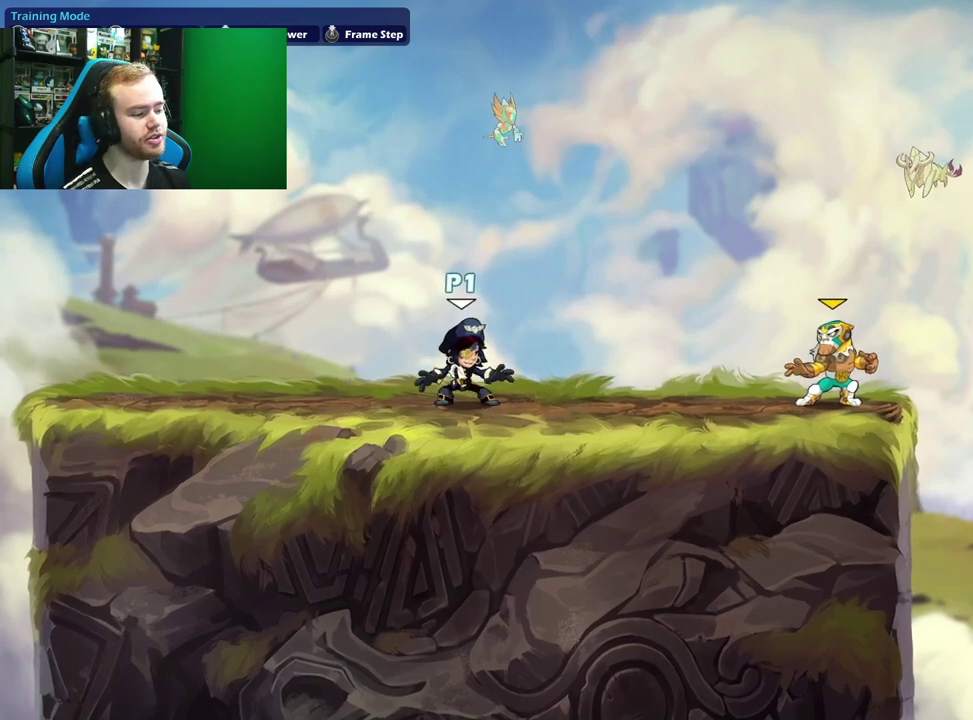
{"dt_ms": 400, "buttons": ["B"], "left_stick": "right", "right_stick": "center", "events": [[50, "left_stick", "left"], [267, "left_stick", "right"], [333, "B", "down"]]}
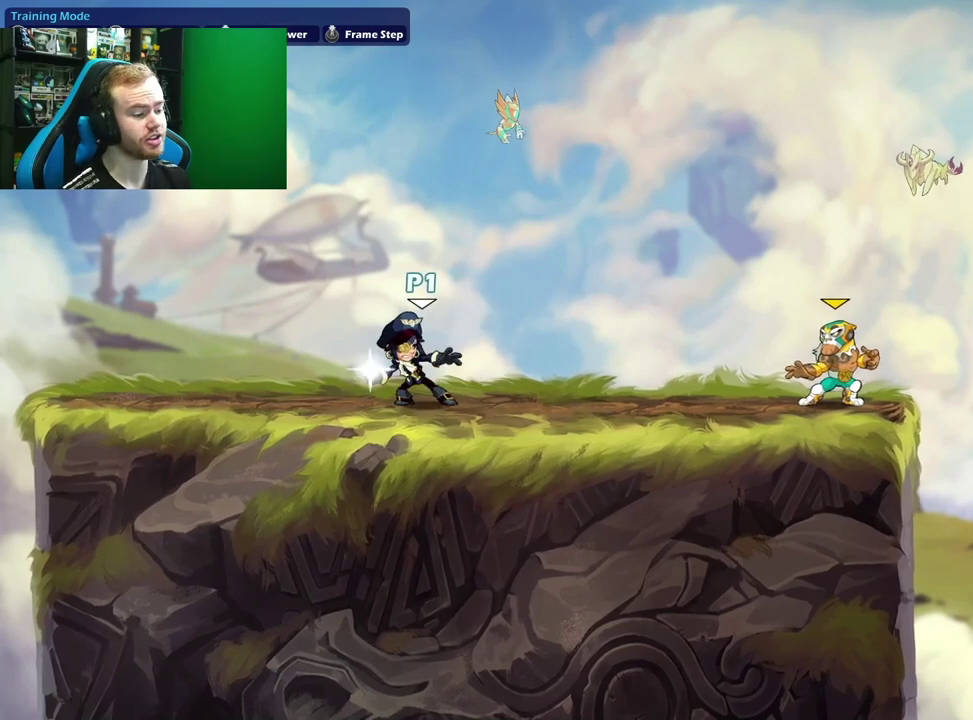
{"dt_ms": 600, "buttons": [], "left_stick": "center", "right_stick": "center", "events": [[83, "B", "up"], [400, "left_stick", "center"]]}
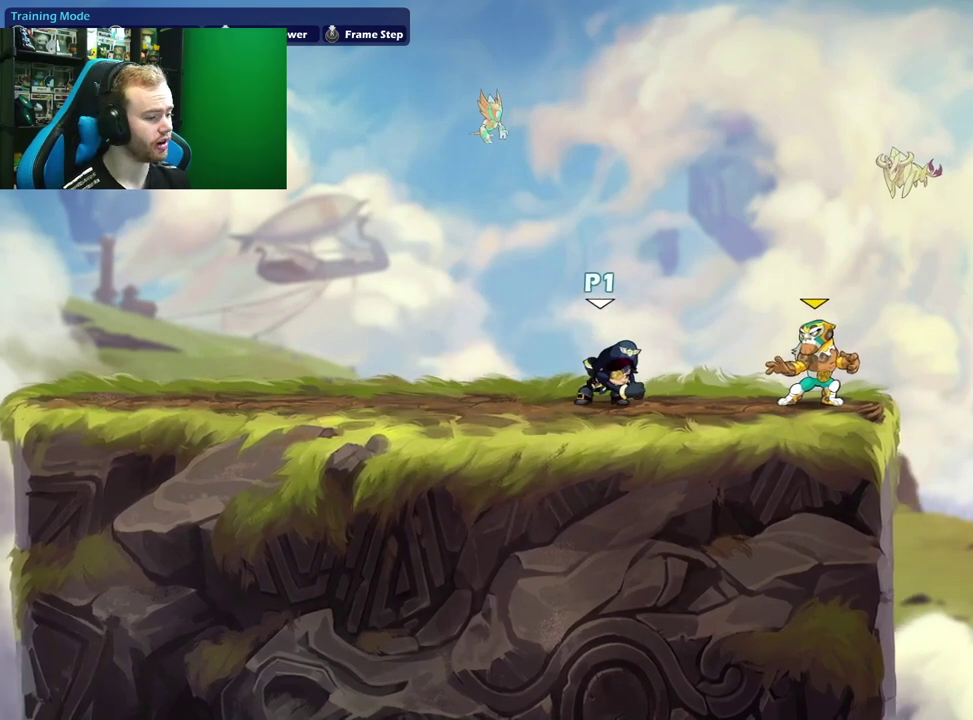
{"dt_ms": 500, "buttons": [], "left_stick": "left", "right_stick": "center", "events": [[67, "left_stick", "left"]]}
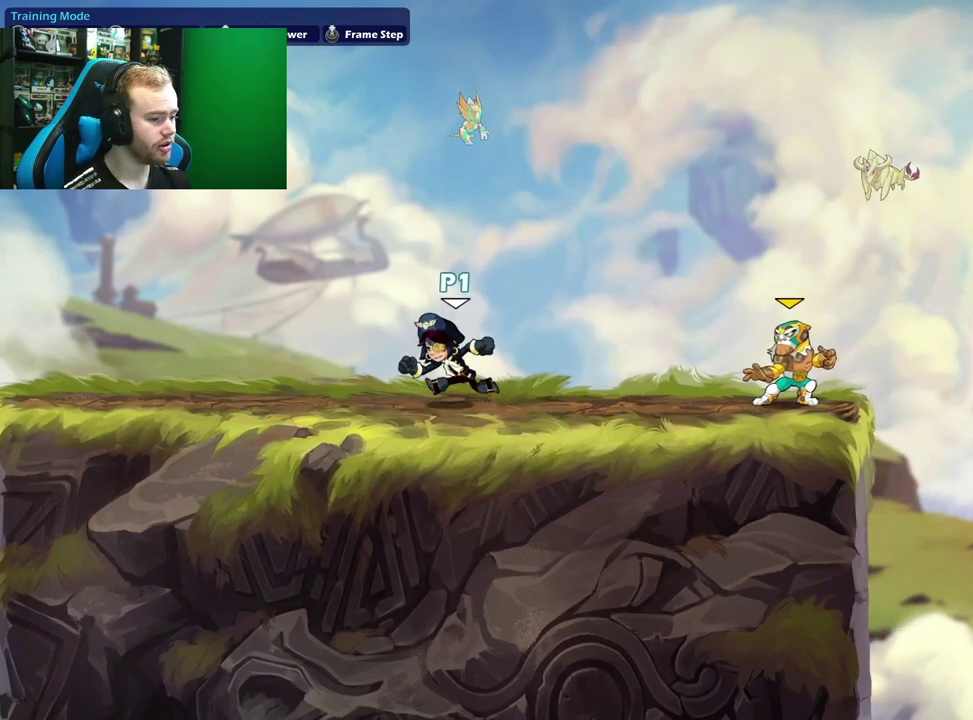
{"dt_ms": 500, "buttons": [], "left_stick": "center", "right_stick": "center", "events": [[100, "left_stick", "right"], [300, "left_stick", "center"]]}
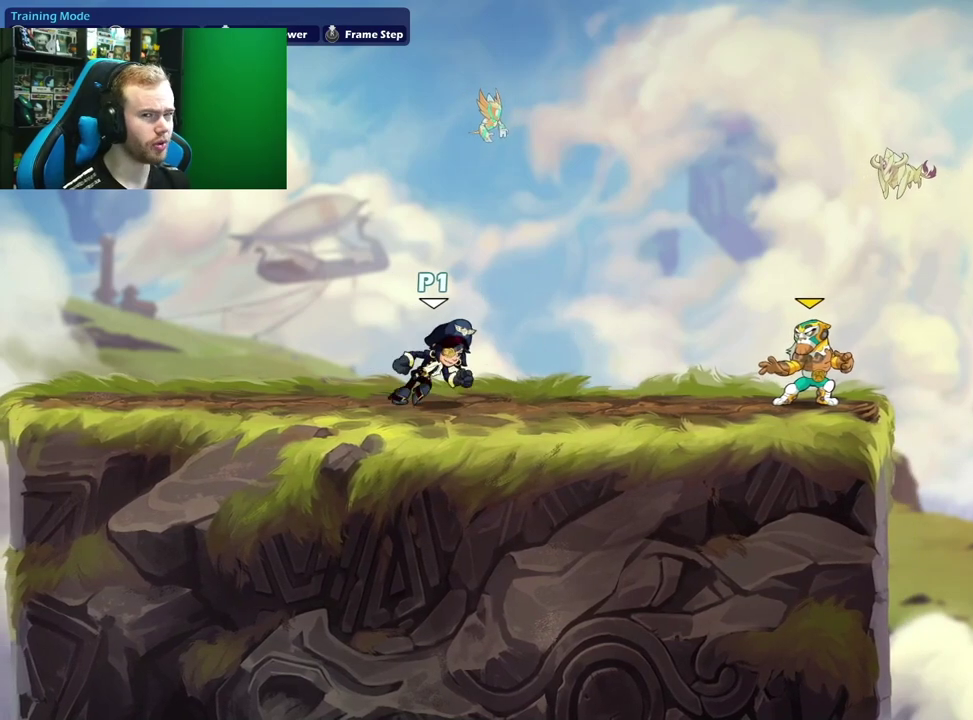
{"dt_ms": 700, "buttons": [], "left_stick": "right", "right_stick": "center", "events": [[367, "left_stick", "left"], [633, "left_stick", "right"]]}
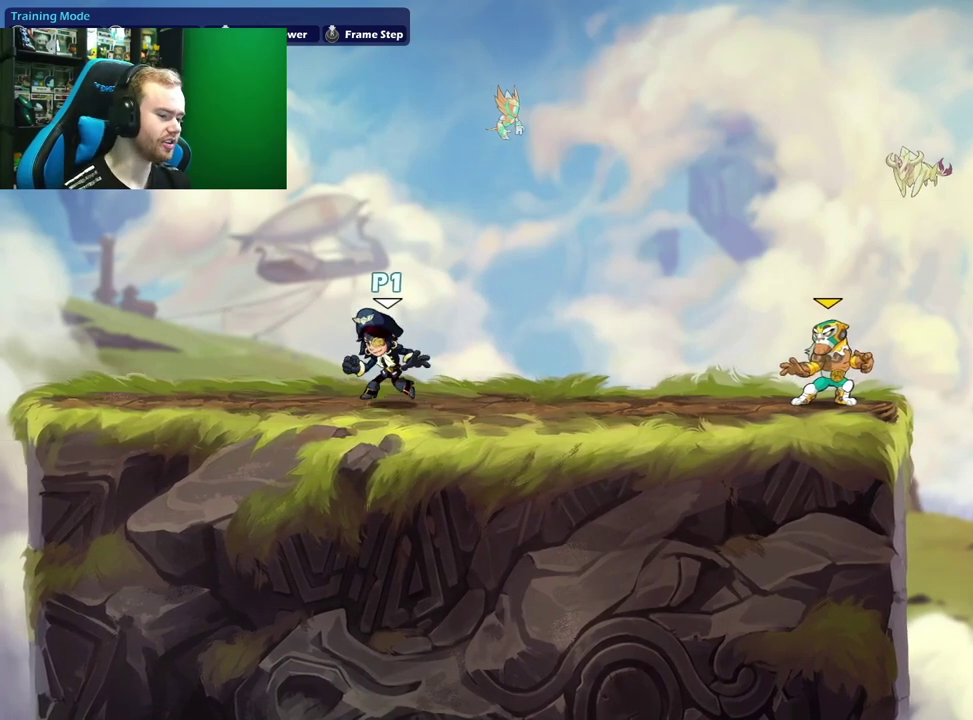
{"dt_ms": 300, "buttons": [], "left_stick": "right", "right_stick": "center", "events": [[117, "left_stick", "left"], [283, "left_stick", "right"]]}
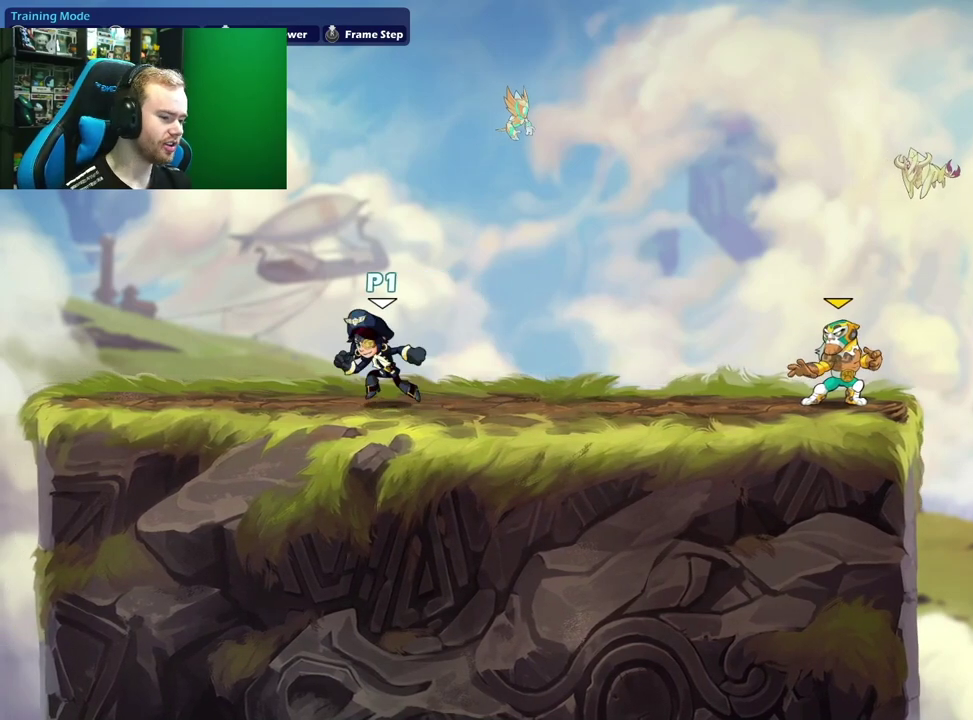
{"dt_ms": 700, "buttons": ["B", "L1"], "left_stick": "center", "right_stick": "center", "events": [[100, "A", "down"], [250, "A", "up"], [350, "left_stick", "center"], [517, "L1", "down"], [667, "B", "down"]]}
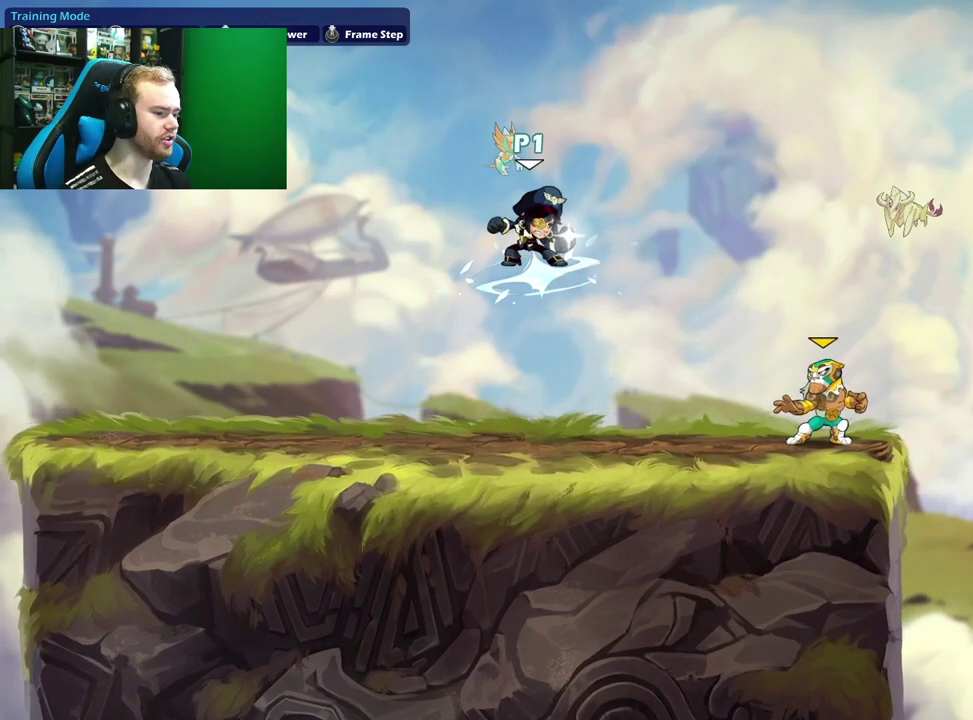
{"dt_ms": 300, "buttons": ["B", "L1"], "left_stick": "center", "right_stick": "center", "events": []}
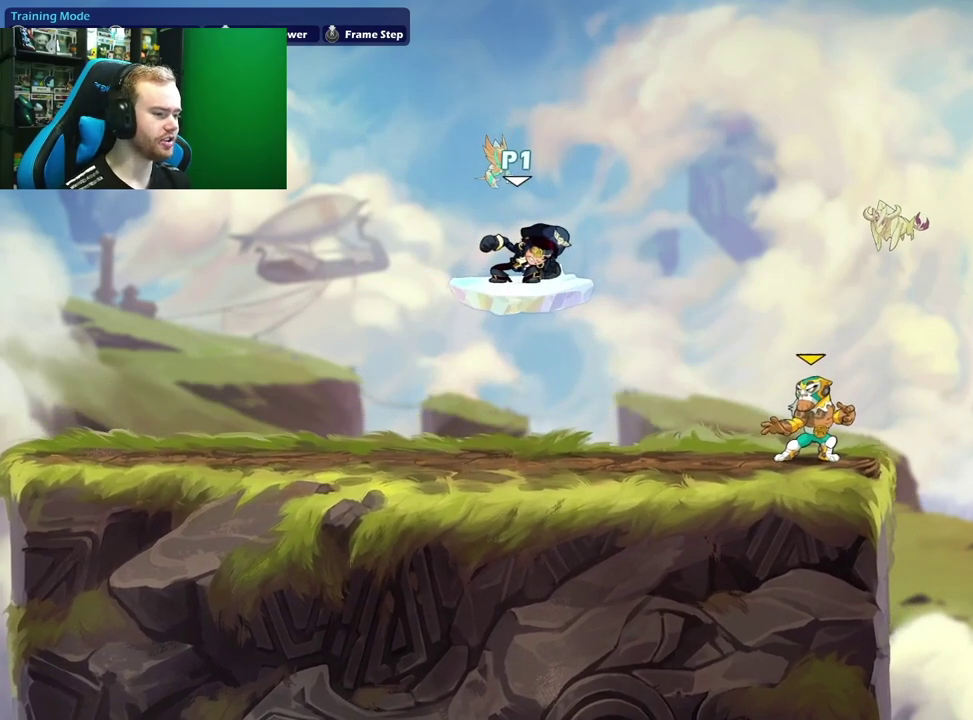
{"dt_ms": 500, "buttons": [], "left_stick": "center", "right_stick": "center", "events": [[200, "L1", "up"], [217, "B", "up"]]}
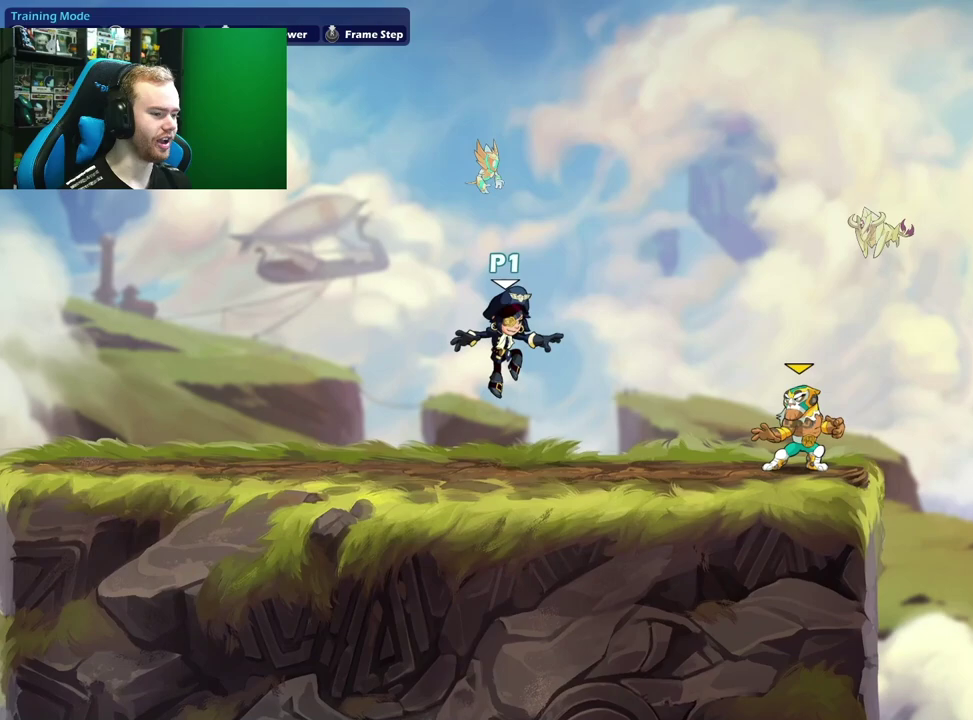
{"dt_ms": 500, "buttons": ["A"], "left_stick": "left", "right_stick": "center", "events": [[167, "left_stick", "left"], [333, "A", "down"]]}
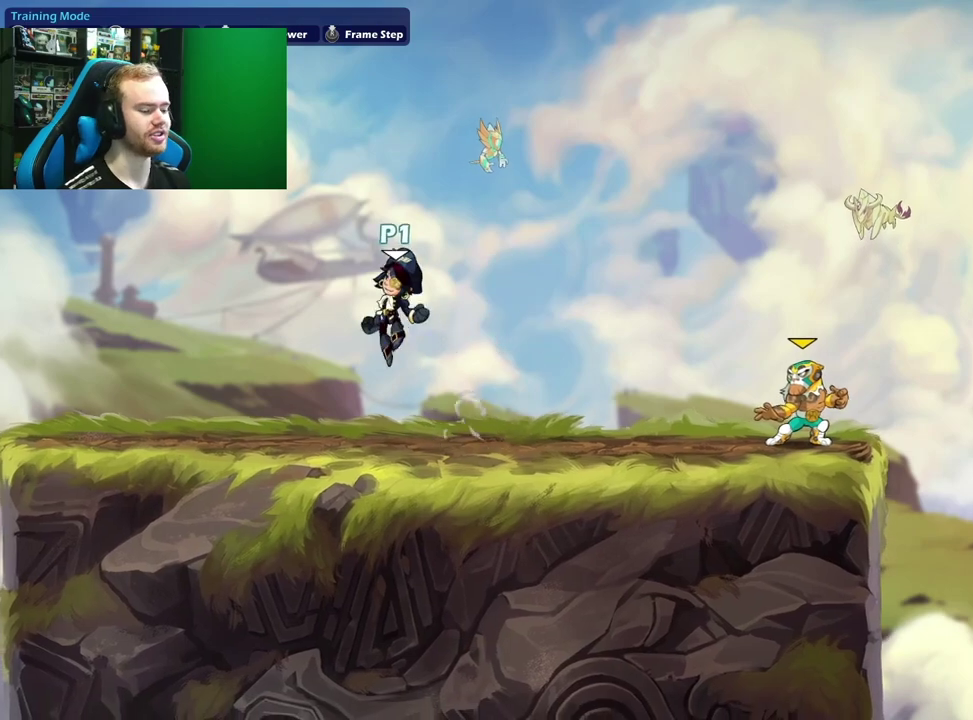
{"dt_ms": 600, "buttons": ["A"], "left_stick": "right", "right_stick": "center", "events": [[50, "A", "up"], [133, "left_stick", "down-left"], [200, "left_stick", "down"], [267, "left_stick", "down-right"], [350, "left_stick", "right"], [400, "left_stick", "center"], [583, "left_stick", "right"], [600, "A", "down"]]}
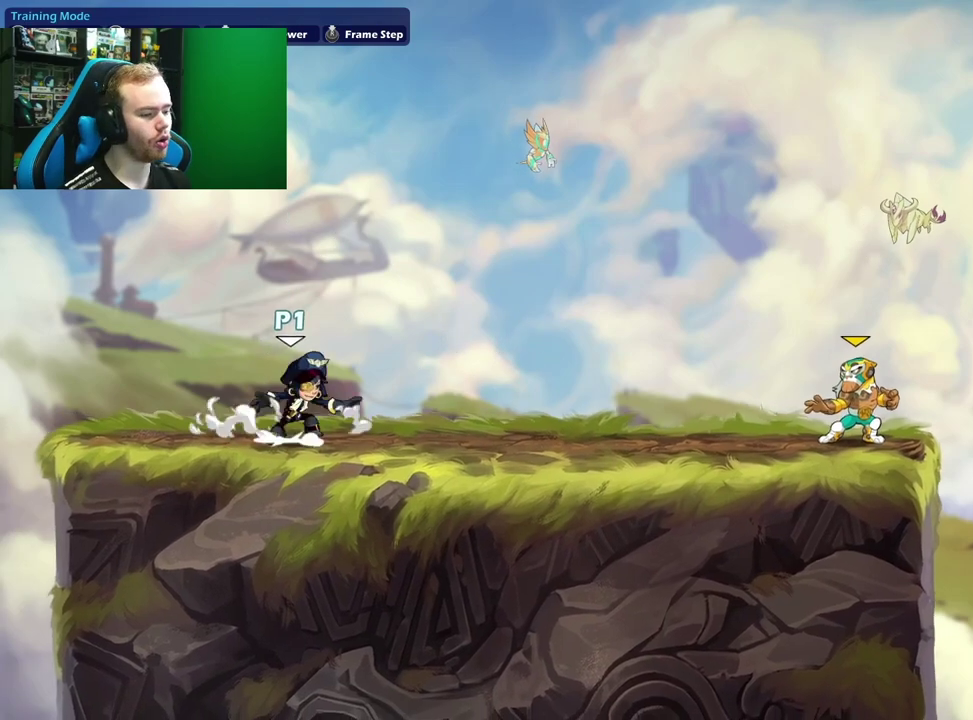
{"dt_ms": 400, "buttons": [], "left_stick": "right", "right_stick": "center", "events": [[133, "A", "up"]]}